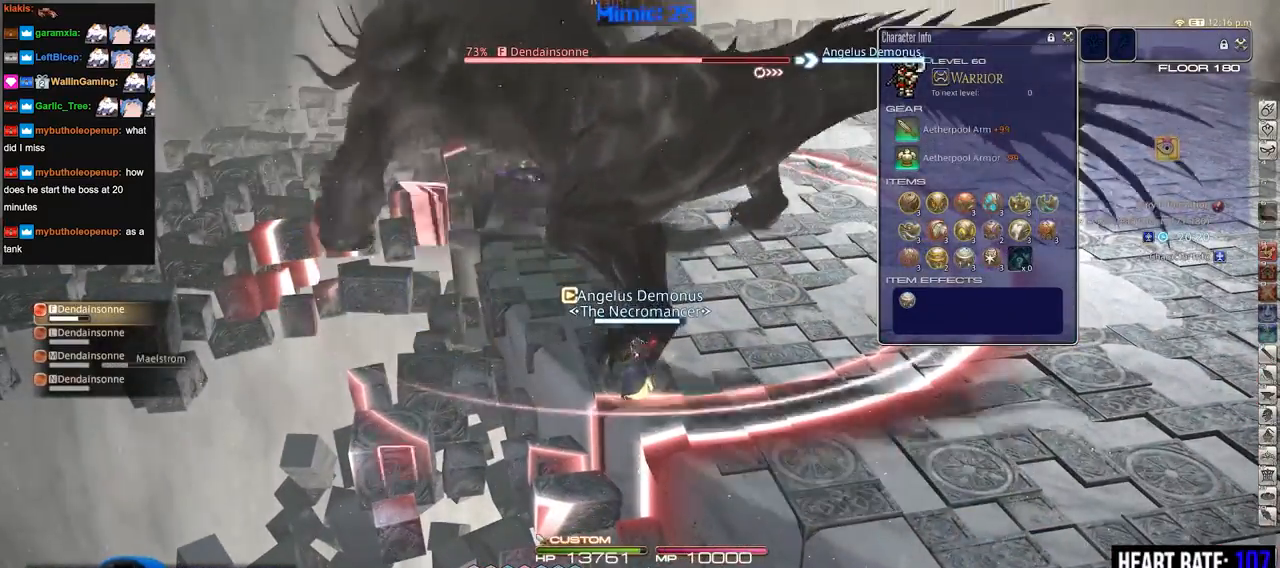
Gameplay with keyboard; each line is a JSON object with the keys held at the frame after it. "events" lists presses ("down") and releases ("up") of ".", "/", "0", "1", "2", "3", "4", "5", "6", "7", "8", "9", "a", "alt_l", "alt_r", "b", "backslash", "backspace", "c", "caps_lock", "comma", "ctrl_l", "ctrl_r", "d", "down", "e", "equals", "escape", "f", "f1", "f10", "f11", "f12", "f2", "f3", "f4", "f5", "f6", "f7", "f8", "f9", "g", "h", "i", "j", "k", "l", "lbracket", "left", "m", "minus", "n", "o", "p", "q", "quote", "r", "rbracket", "return", "right", "s", "semicolon", "shift_l", "shift_r", "space", "super", "t", "tab", "tilde", "u", "up", "v", "w", "x", "y" and "z" between this image and that frame as [ms after this image, input, new state], when the widget could be followed in between. No other keys are recorded. Mouse input is not recorded.
{"keys": ["alt_r", "d"], "events": [[234, "d", "down"], [501, "alt_r", "down"]]}
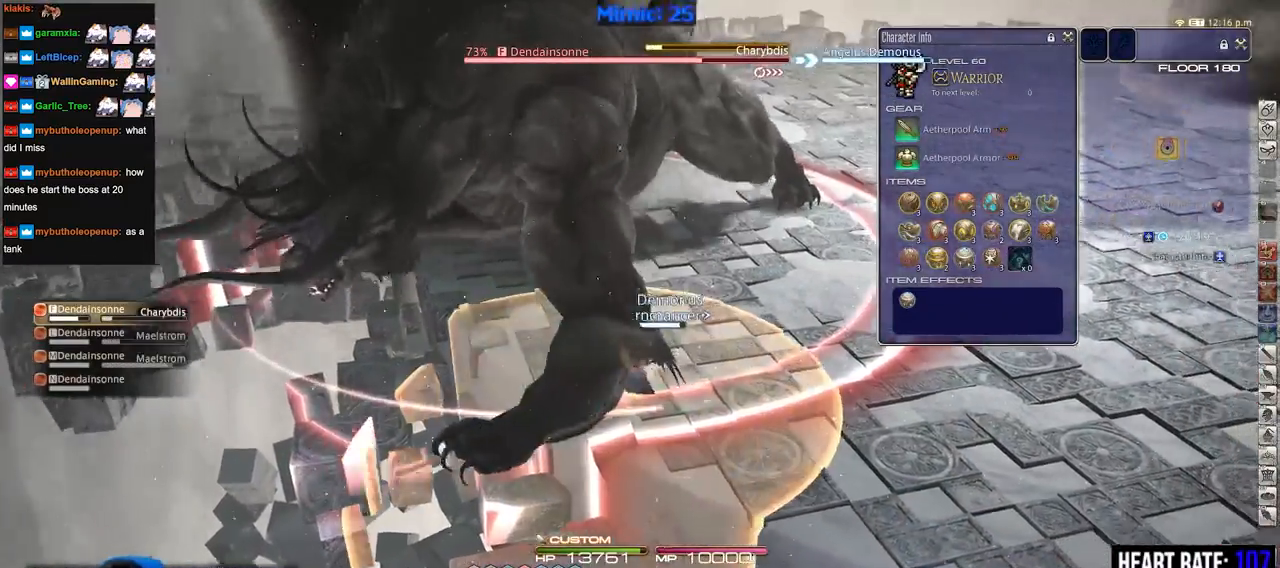
{"keys": ["d"], "events": [[250, "alt_r", "up"], [333, "p", "down"], [383, "3", "down"], [484, "3", "up"], [484, "p", "up"]]}
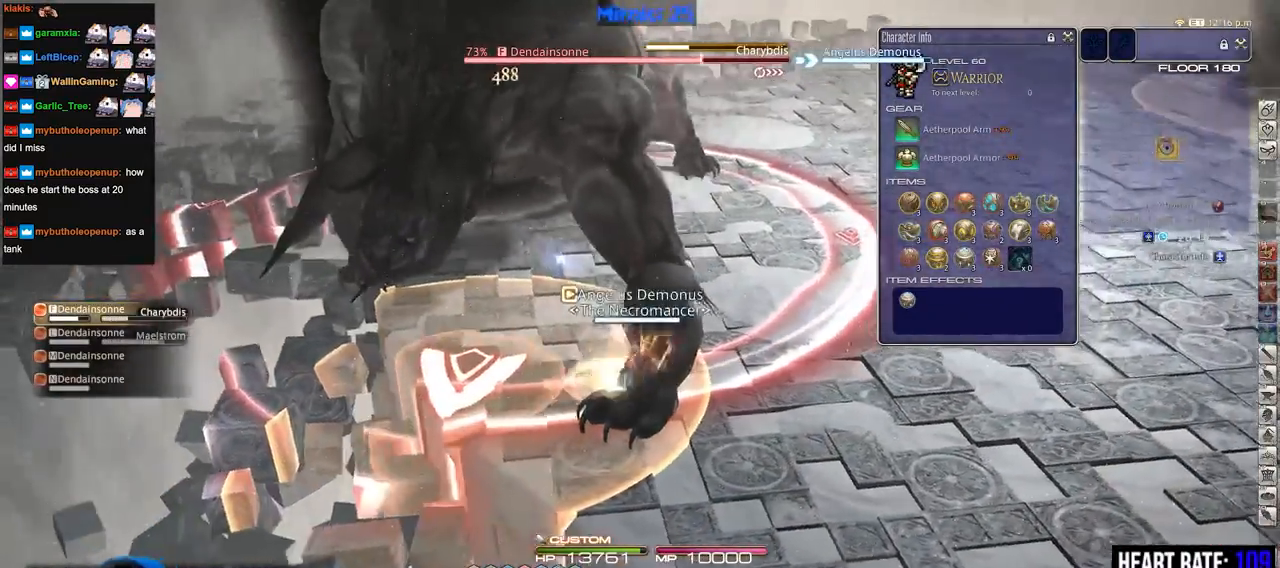
{"keys": ["w"], "events": [[117, "w", "down"], [167, "space", "down"], [251, "space", "up"], [301, "d", "up"]]}
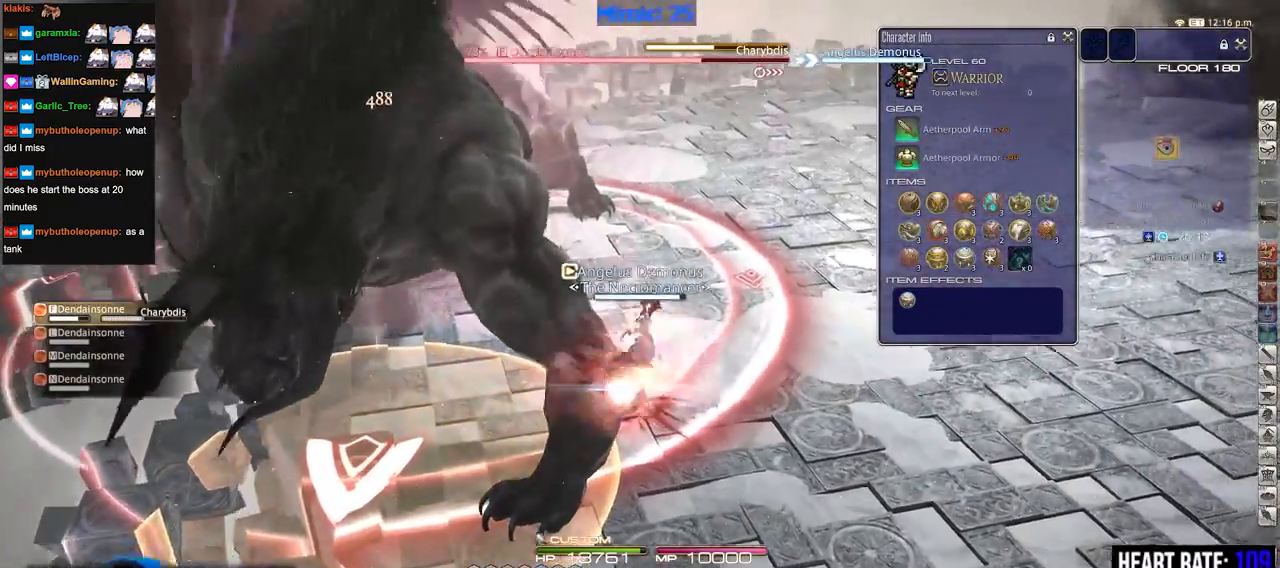
{"keys": ["d", "w"], "events": [[367, "d", "down"], [417, "space", "down"], [500, "space", "up"]]}
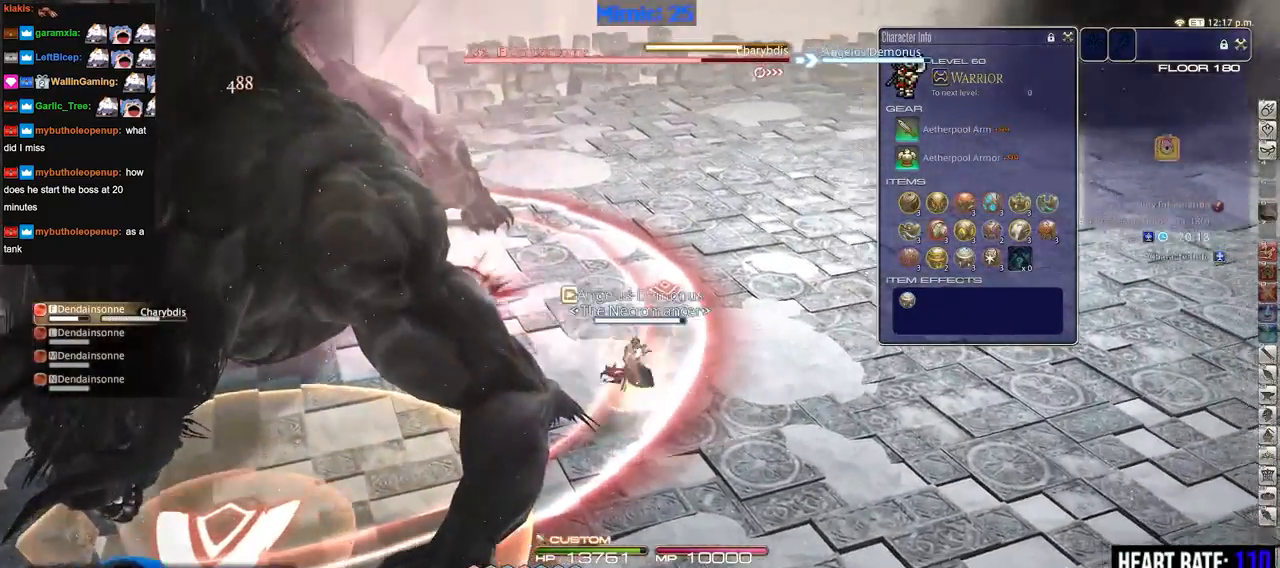
{"keys": ["p", "w"], "events": [[100, "d", "up"], [150, "p", "down"]]}
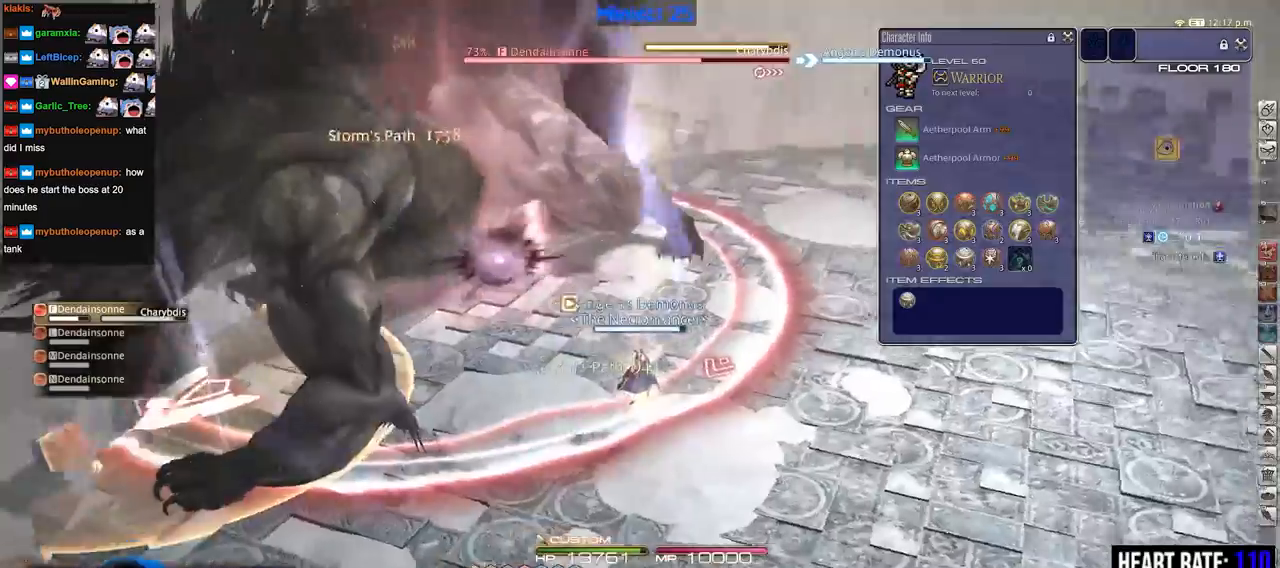
{"keys": [], "events": [[67, "d", "down"], [117, "p", "up"], [167, "p", "down"], [250, "w", "up"], [300, "d", "up"], [300, "p", "up"], [400, "lbracket", "down"], [500, "lbracket", "up"]]}
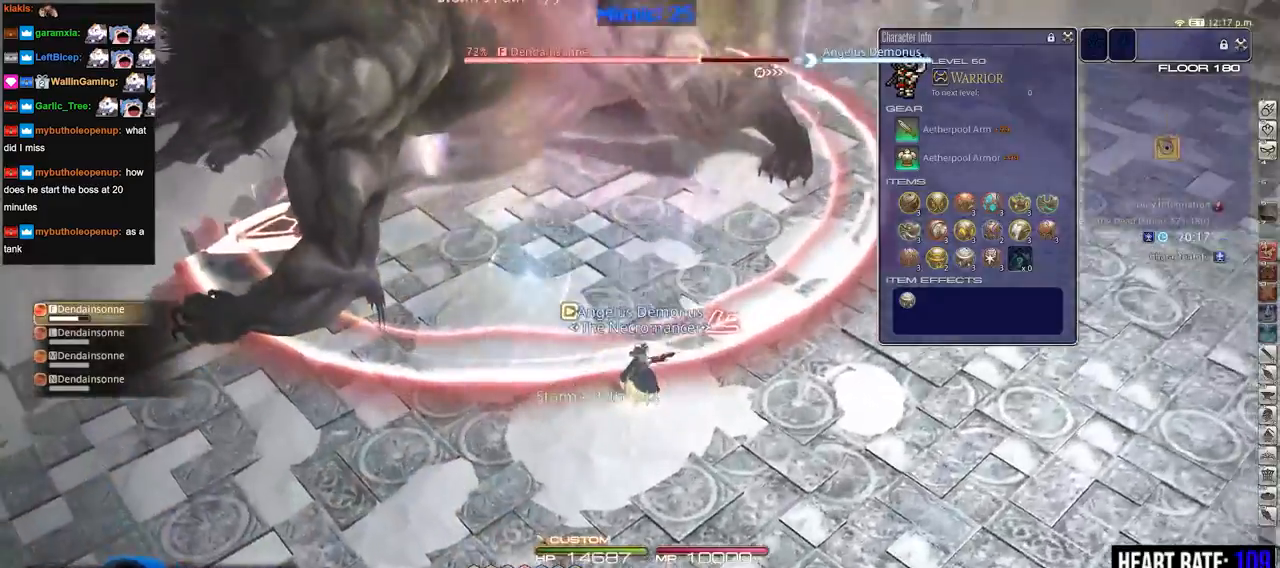
{"keys": ["s"], "events": [[184, "1", "down"], [267, "1", "up"], [317, "minus", "down"], [317, "p", "down"], [417, "minus", "up"], [417, "p", "up"], [417, "s", "down"]]}
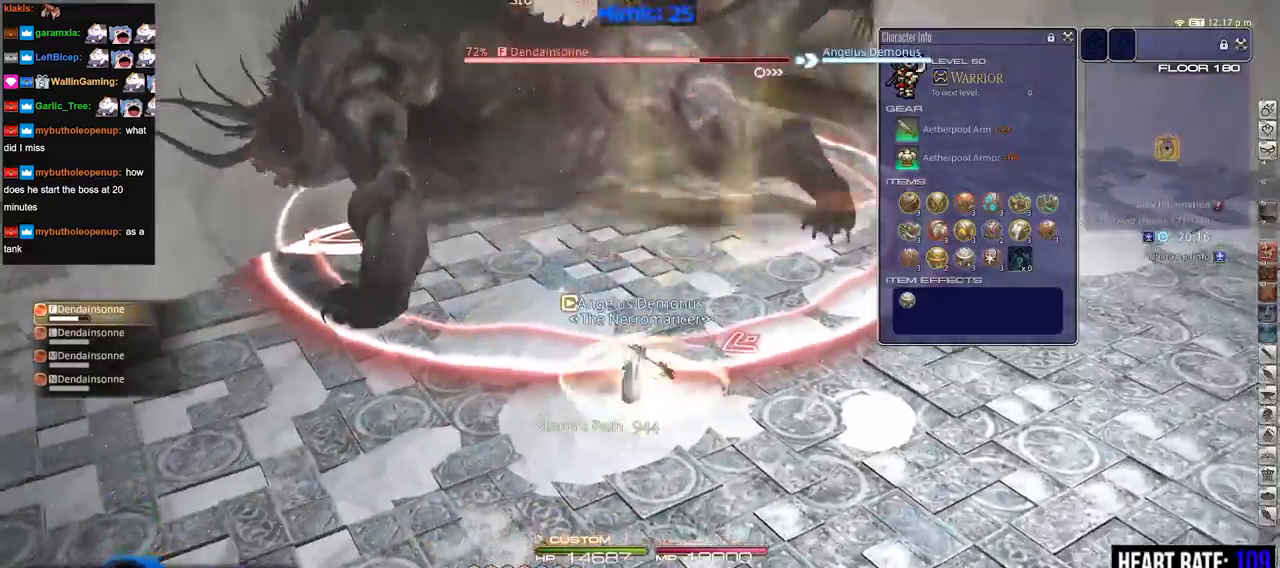
{"keys": ["d", "rbracket", "s"], "events": [[50, "d", "down"], [50, "p", "down"], [100, "p", "up"], [384, "rbracket", "down"]]}
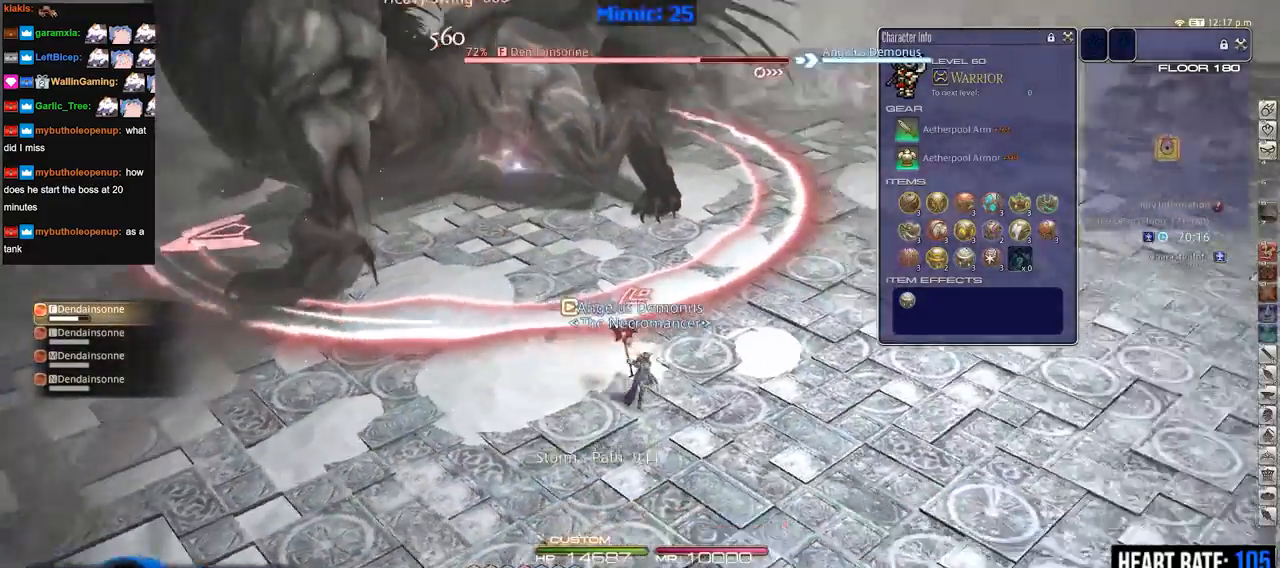
{"keys": [], "events": [[17, "a", "down"], [17, "rbracket", "up"], [67, "rbracket", "down"], [167, "d", "up"], [167, "rbracket", "up"], [167, "s", "up"], [251, "w", "down"], [301, "a", "up"], [401, "p", "down"], [501, "p", "up"], [501, "w", "up"]]}
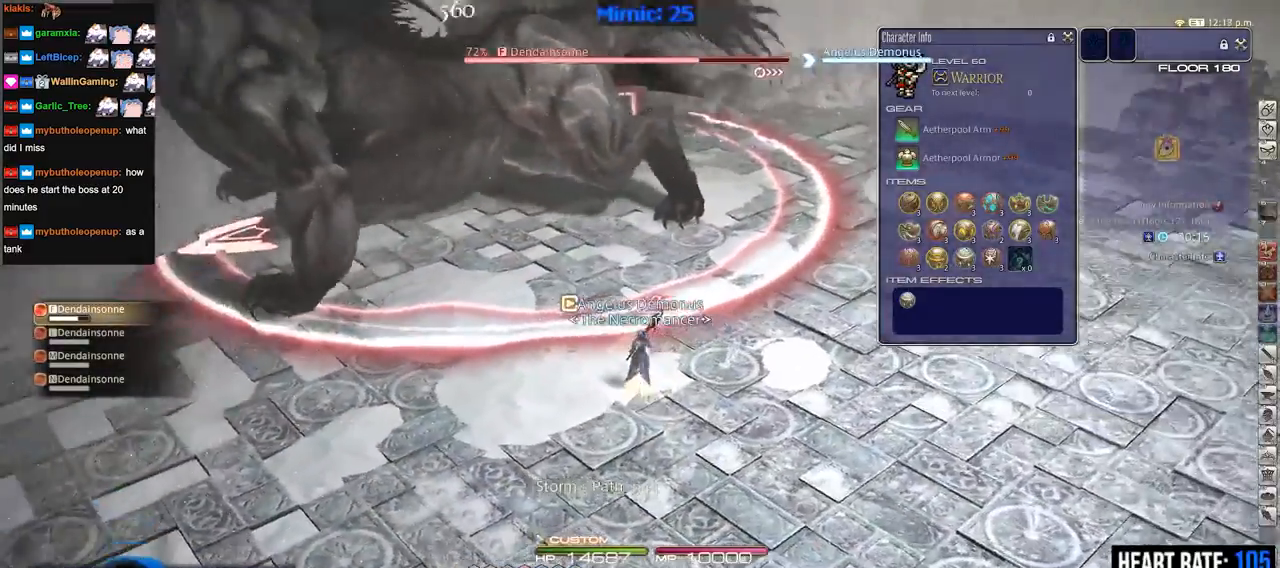
{"keys": [], "events": [[33, "a", "down"], [133, "a", "up"], [183, "d", "down"], [233, "p", "down"], [267, "w", "down"], [317, "d", "up"], [317, "p", "up"], [467, "w", "up"]]}
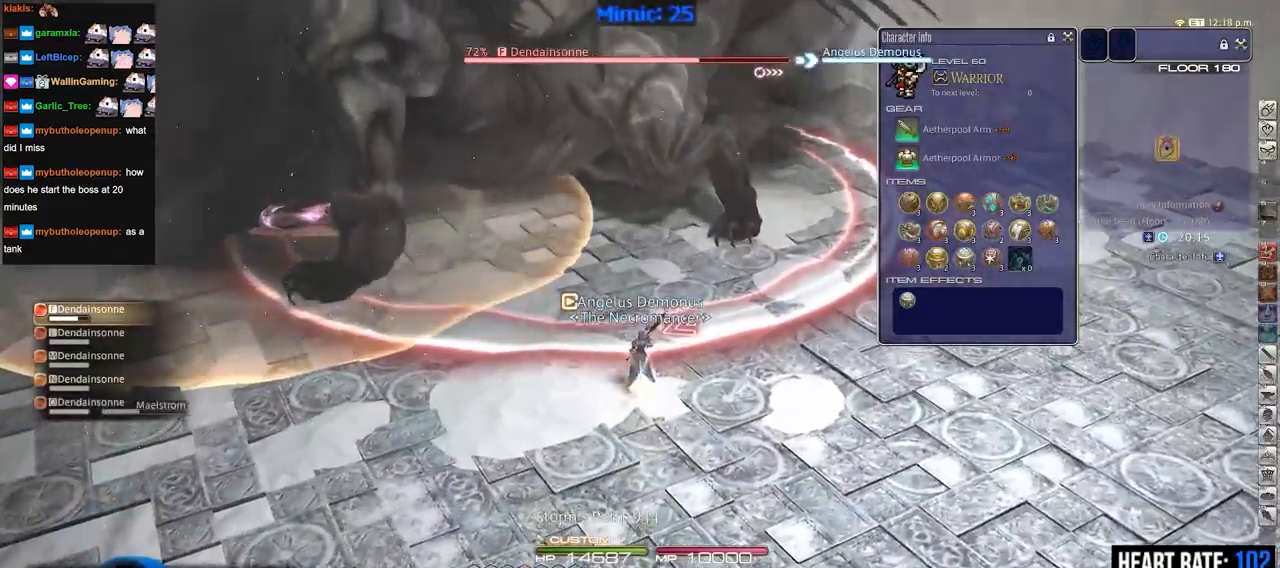
{"keys": ["2"], "events": [[284, "2", "down"], [384, "2", "up"], [384, "rbracket", "down"], [434, "2", "down"], [484, "rbracket", "up"]]}
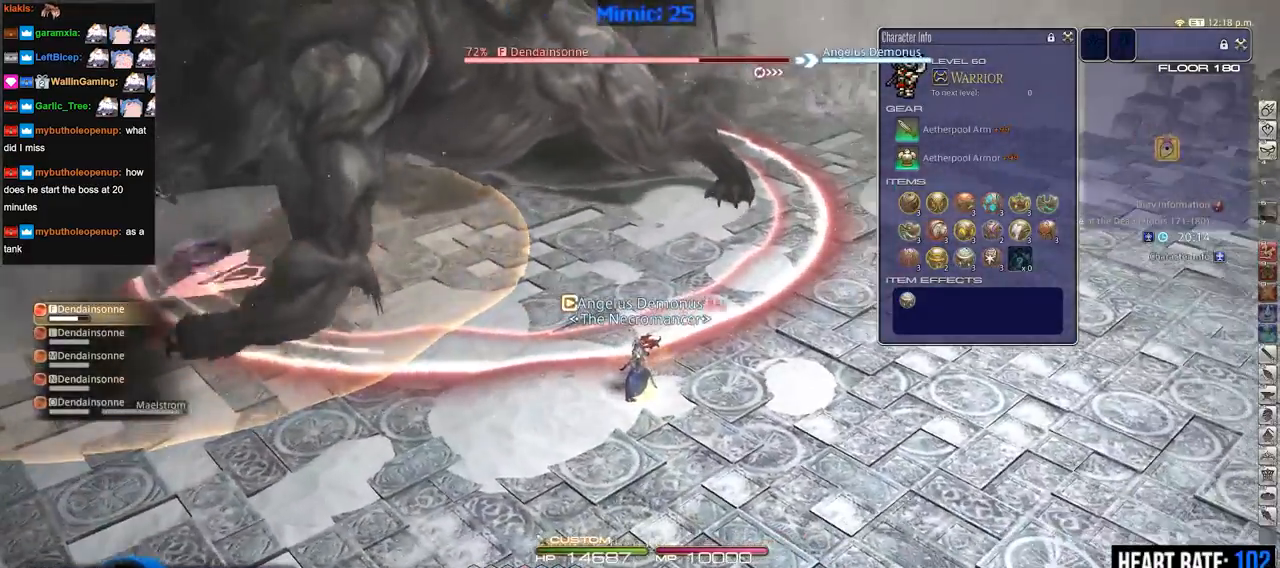
{"keys": ["rbracket"], "events": [[16, "2", "up"], [67, "2", "down"], [250, "2", "up"], [250, "rbracket", "down"], [350, "rbracket", "up"], [450, "rbracket", "down"]]}
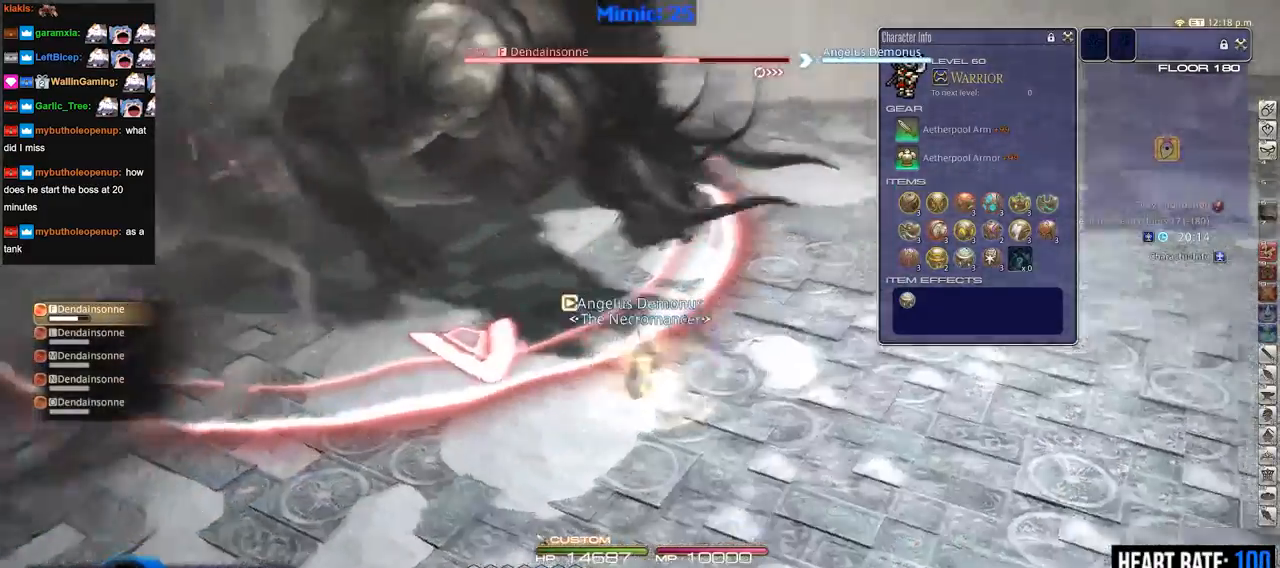
{"keys": ["d", "p"], "events": [[84, "s", "down"], [317, "d", "down"], [317, "rbracket", "up"], [367, "p", "down"], [417, "s", "up"]]}
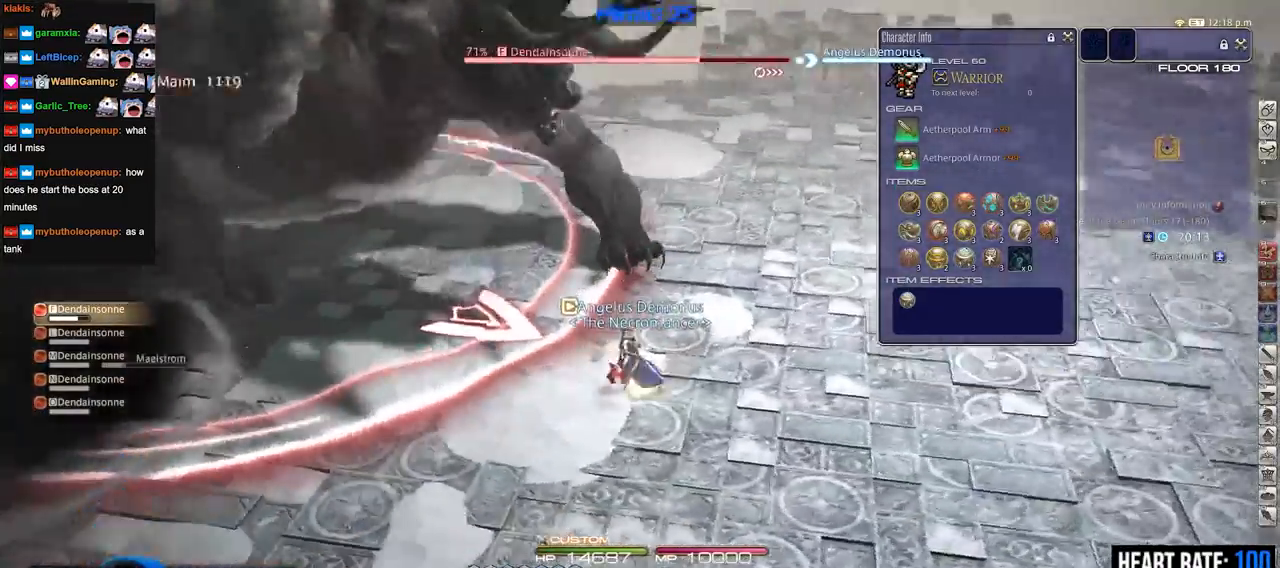
{"keys": ["a"], "events": [[217, "d", "up"], [217, "p", "up"], [300, "a", "down"]]}
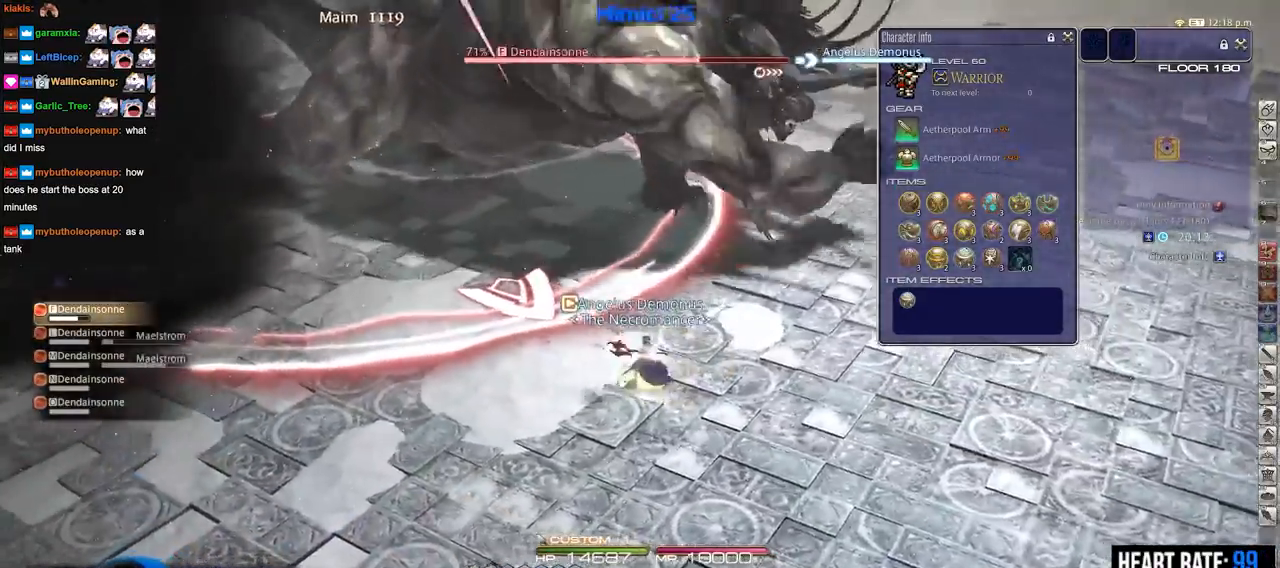
{"keys": ["a", "rbracket"], "events": [[233, "w", "down"], [317, "a", "up"], [317, "rbracket", "down"], [317, "w", "up"], [467, "a", "down"]]}
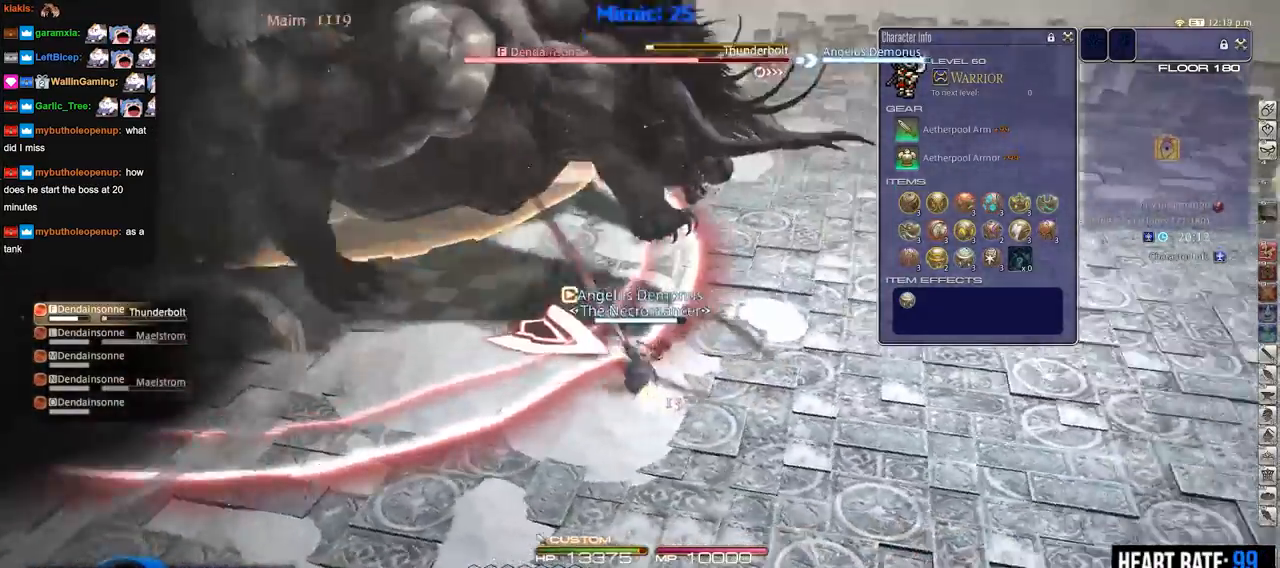
{"keys": ["alt_r"], "events": [[17, "a", "up"], [17, "rbracket", "up"], [100, "rbracket", "down"], [150, "rbracket", "up"], [200, "rbracket", "down"], [334, "rbracket", "up"], [484, "alt_r", "down"]]}
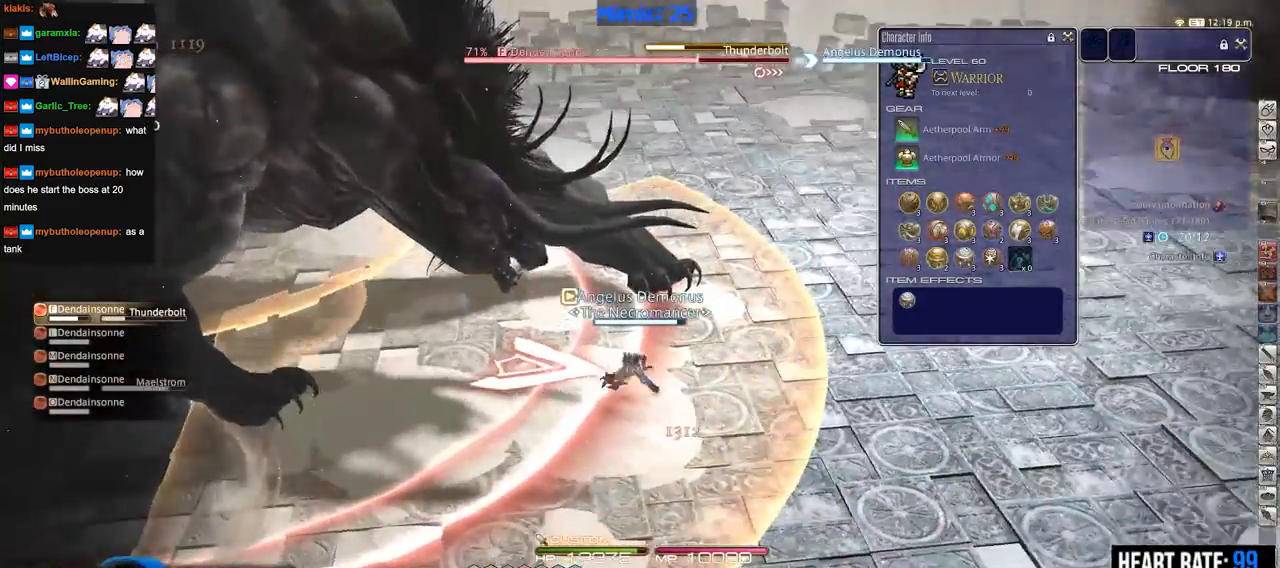
{"keys": ["d", "rbracket"], "events": [[66, "d", "down"], [116, "3", "down"], [166, "alt_r", "up"], [216, "3", "up"], [216, "p", "down"], [350, "p", "up"], [500, "rbracket", "down"]]}
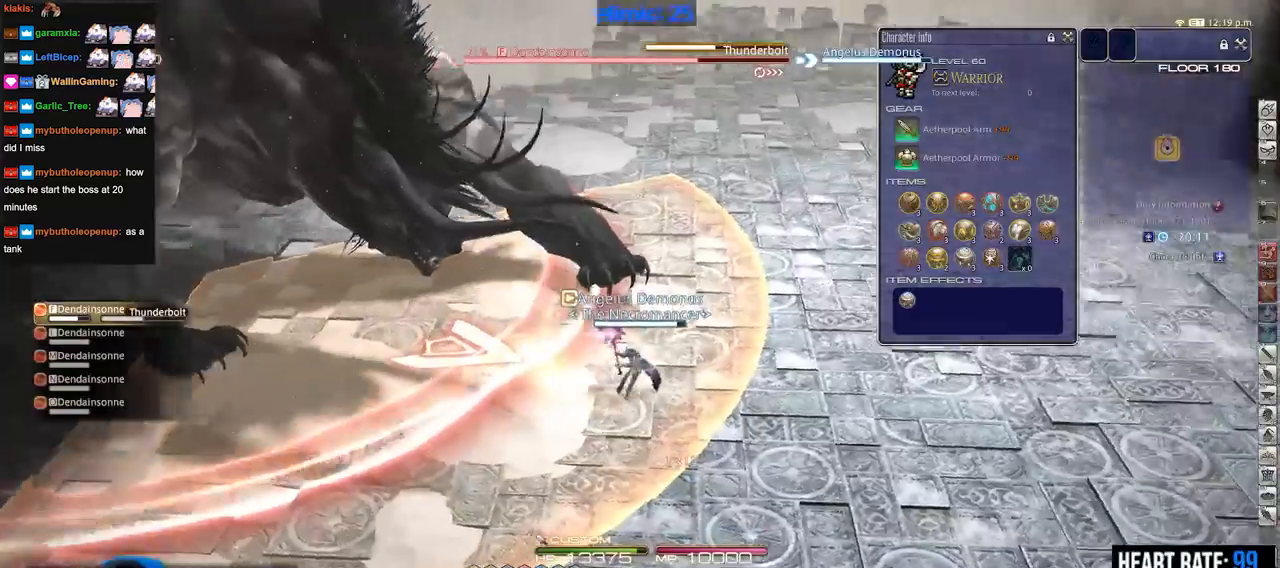
{"keys": ["d"], "events": [[33, "rbracket", "up"], [234, "p", "down"], [317, "p", "up"], [367, "p", "down"], [467, "p", "up"]]}
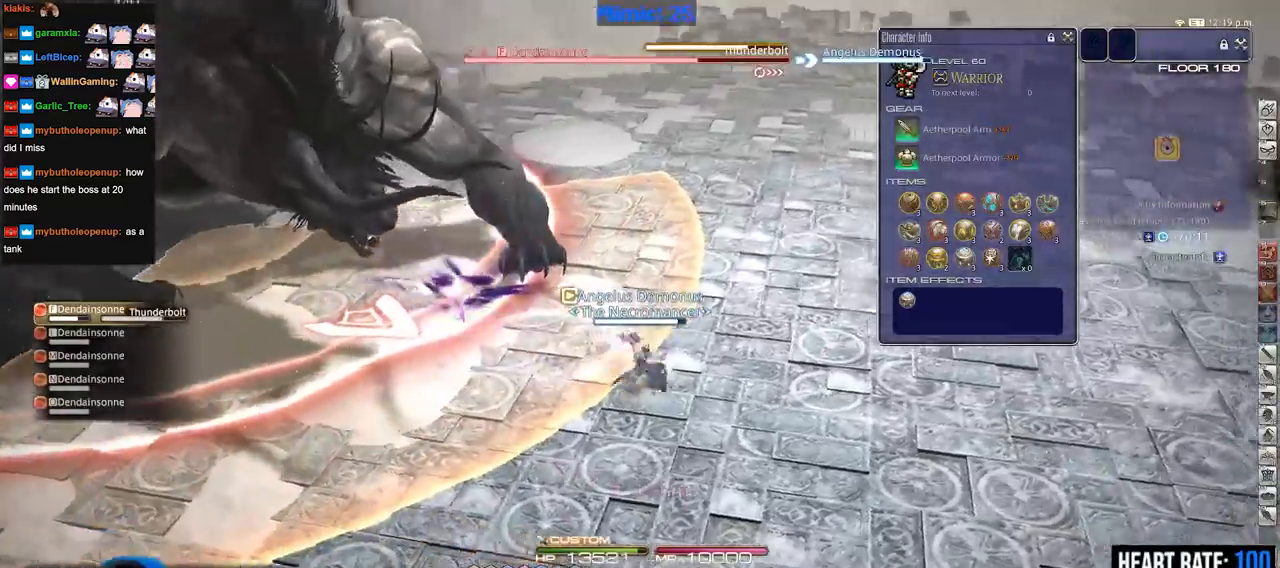
{"keys": ["a"], "events": [[16, "p", "down"], [50, "s", "down"], [150, "d", "up"], [200, "a", "down"], [333, "lbracket", "down"], [433, "lbracket", "up"], [433, "p", "up"], [433, "s", "up"]]}
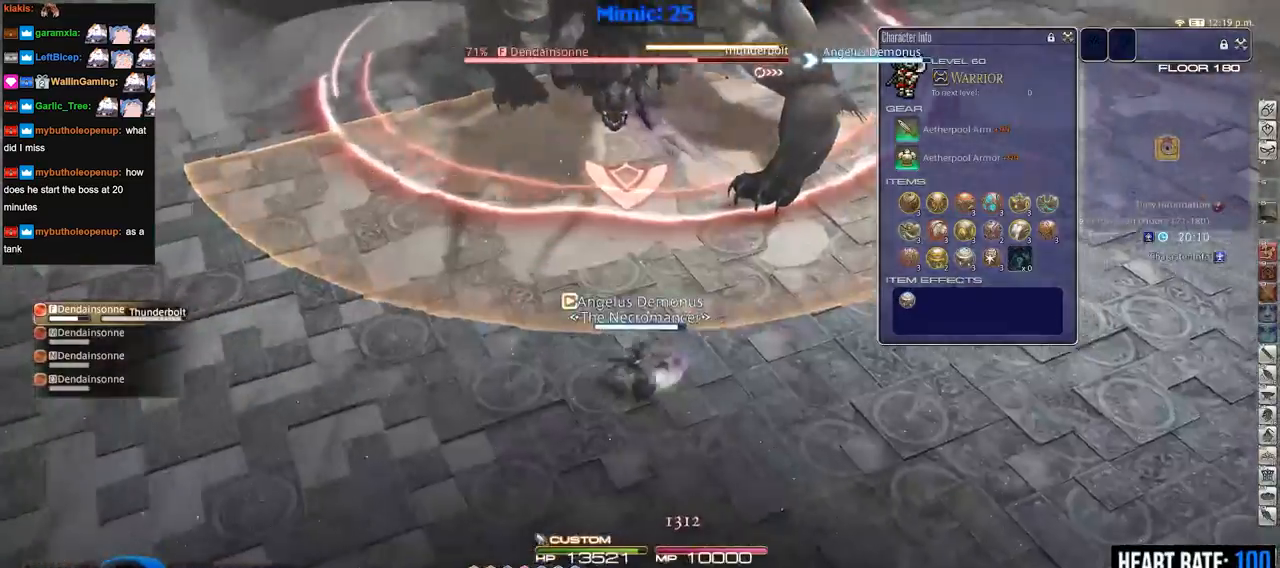
{"keys": ["4", "alt_r", "w"], "events": [[67, "alt_r", "down"], [117, "a", "up"], [350, "w", "down"], [484, "4", "down"]]}
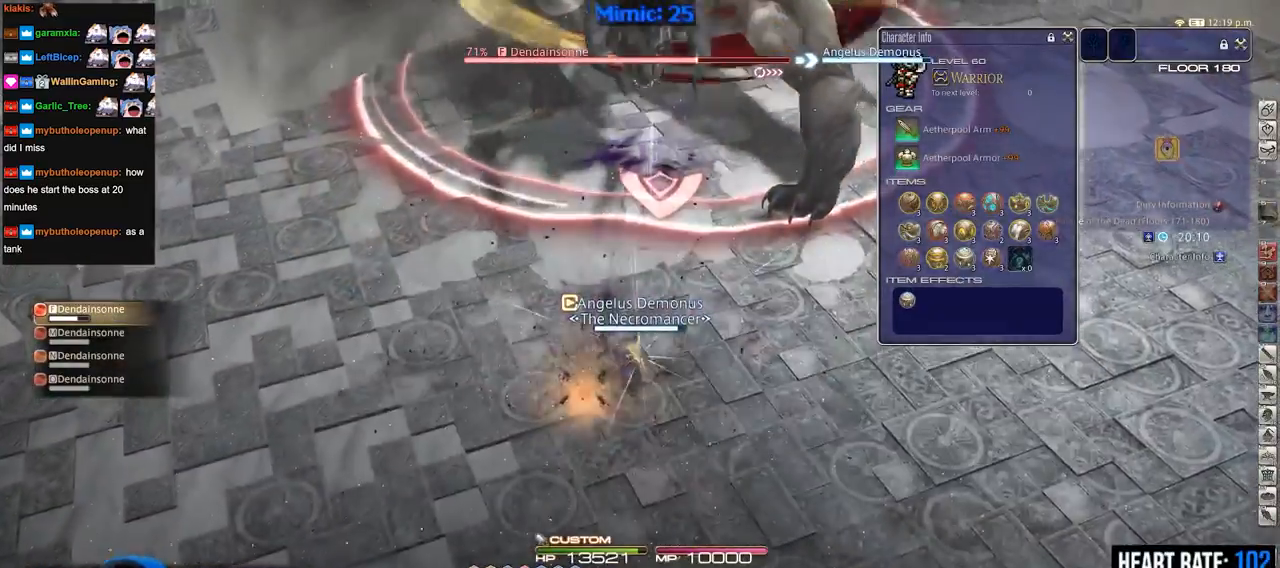
{"keys": ["alt_r", "w"], "events": [[83, "4", "up"], [133, "alt_r", "up"], [183, "minus", "down"], [183, "rbracket", "down"], [283, "minus", "up"], [283, "rbracket", "up"], [467, "alt_r", "down"]]}
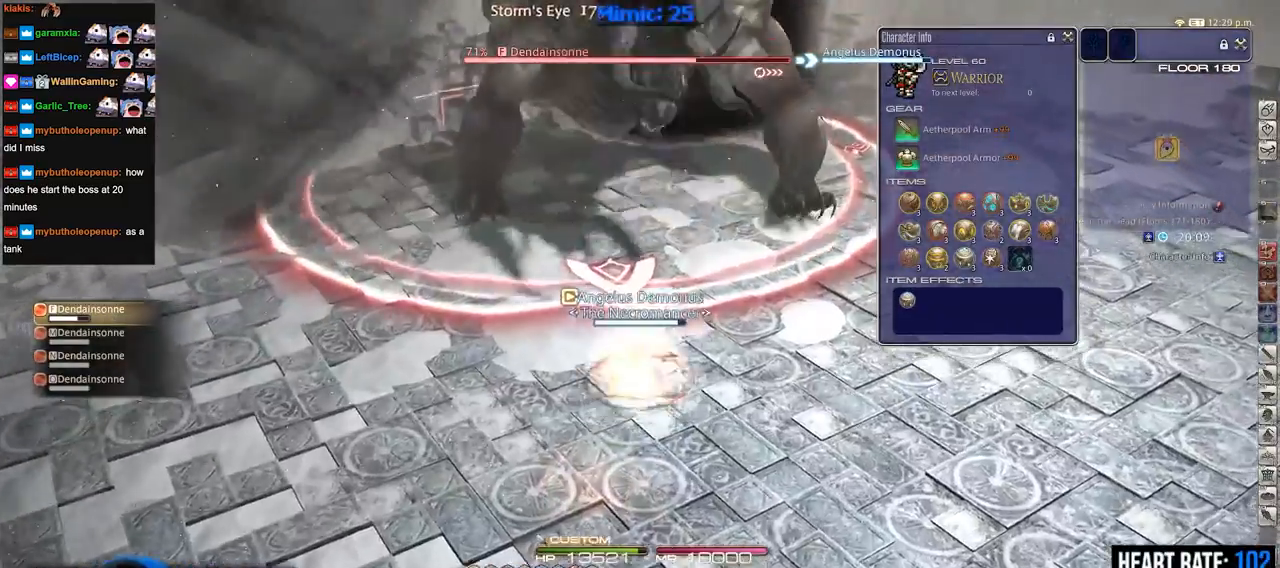
{"keys": ["alt_r", "w"], "events": [[334, "1", "down"], [434, "1", "up"]]}
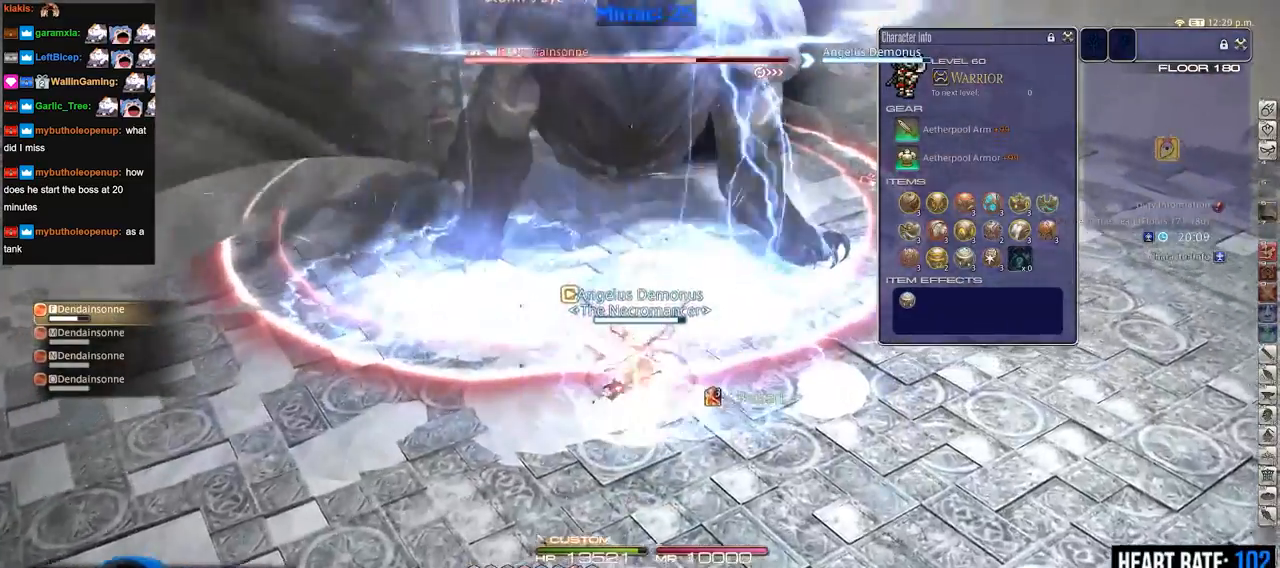
{"keys": ["a"], "events": [[16, "alt_r", "up"], [66, "w", "up"], [116, "a", "down"], [216, "s", "down"], [300, "a", "up"], [300, "s", "up"], [400, "minus", "down"], [433, "minus", "up"], [500, "a", "down"]]}
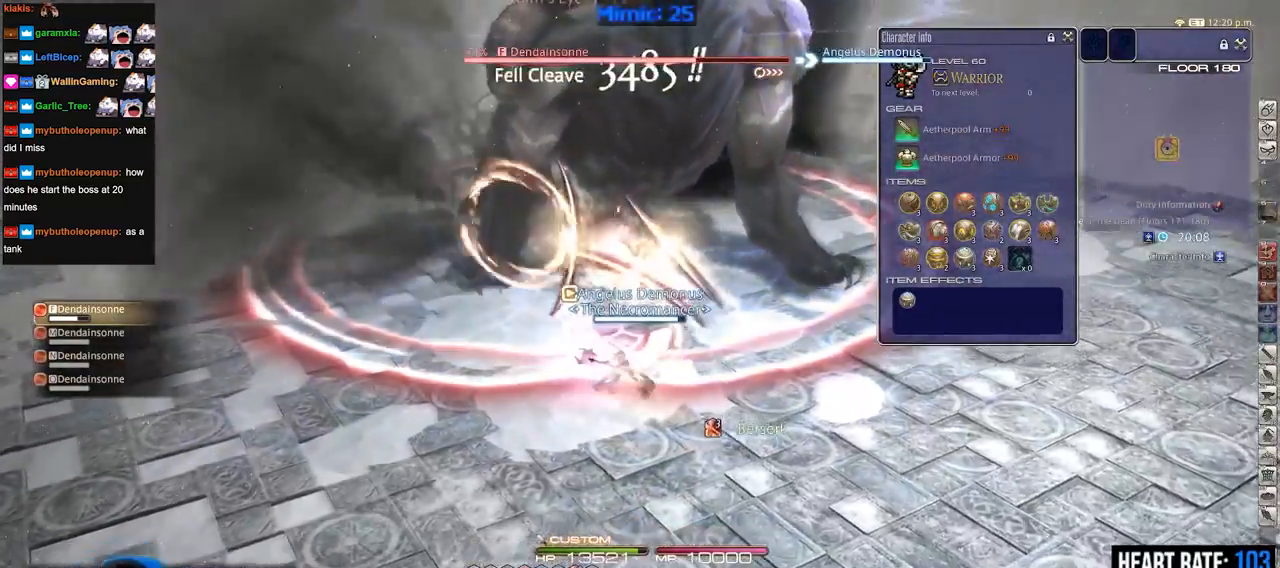
{"keys": ["rbracket"], "events": [[134, "w", "down"], [184, "a", "up"], [234, "rbracket", "down"], [234, "w", "up"], [317, "rbracket", "up"], [417, "rbracket", "down"]]}
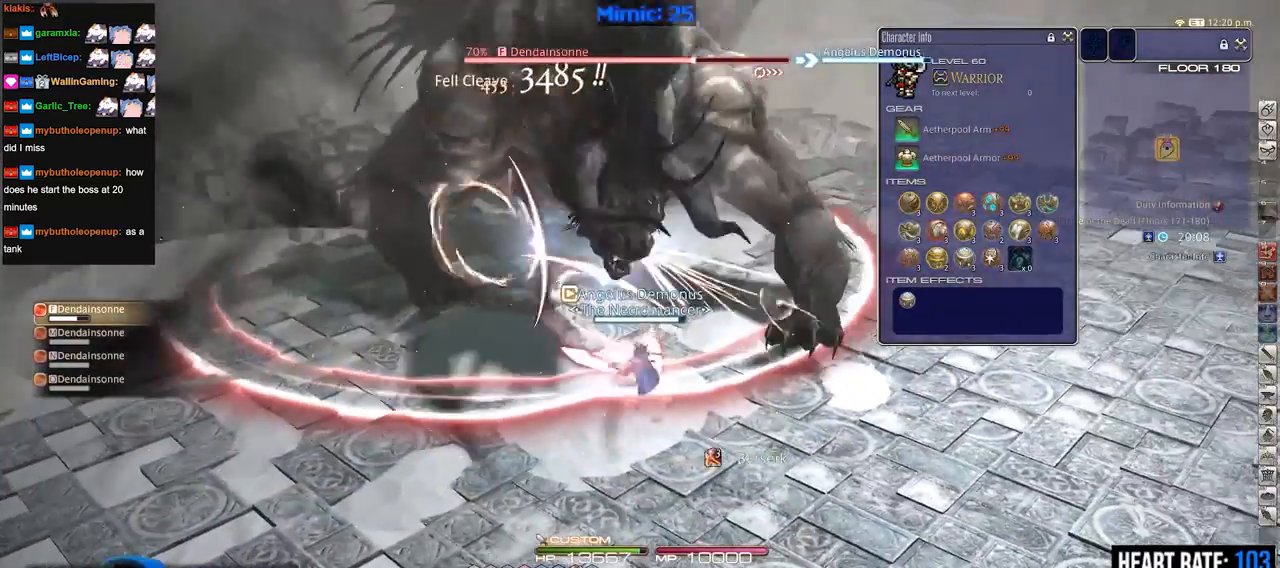
{"keys": ["s"], "events": [[16, "rbracket", "up"], [433, "s", "down"]]}
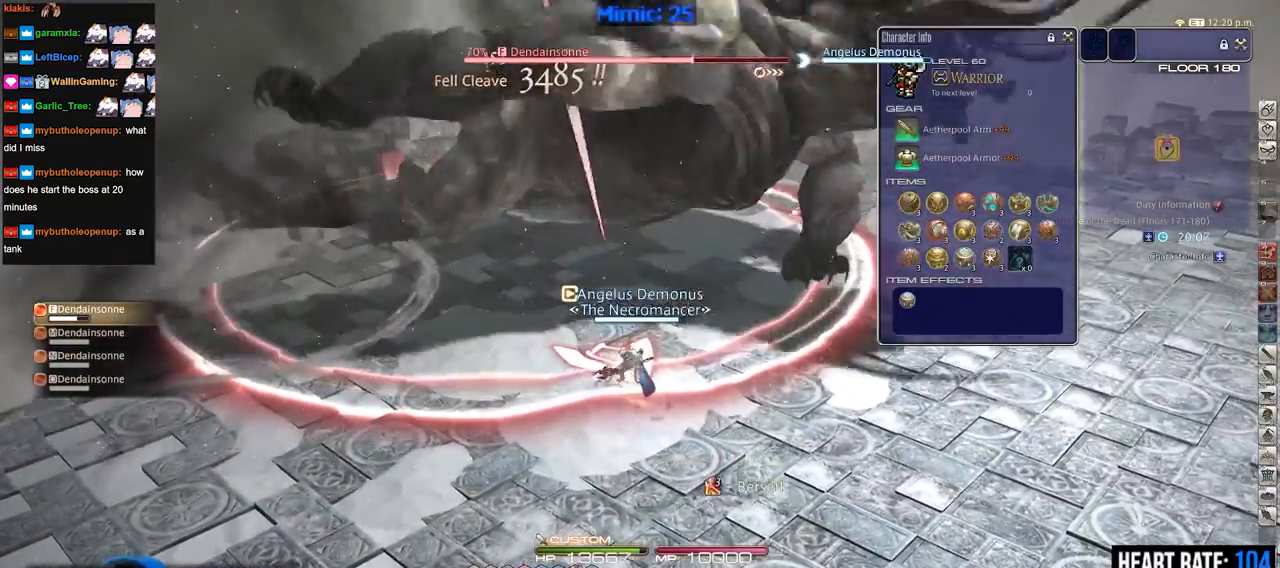
{"keys": ["alt_r"], "events": [[67, "s", "up"], [117, "alt_r", "down"]]}
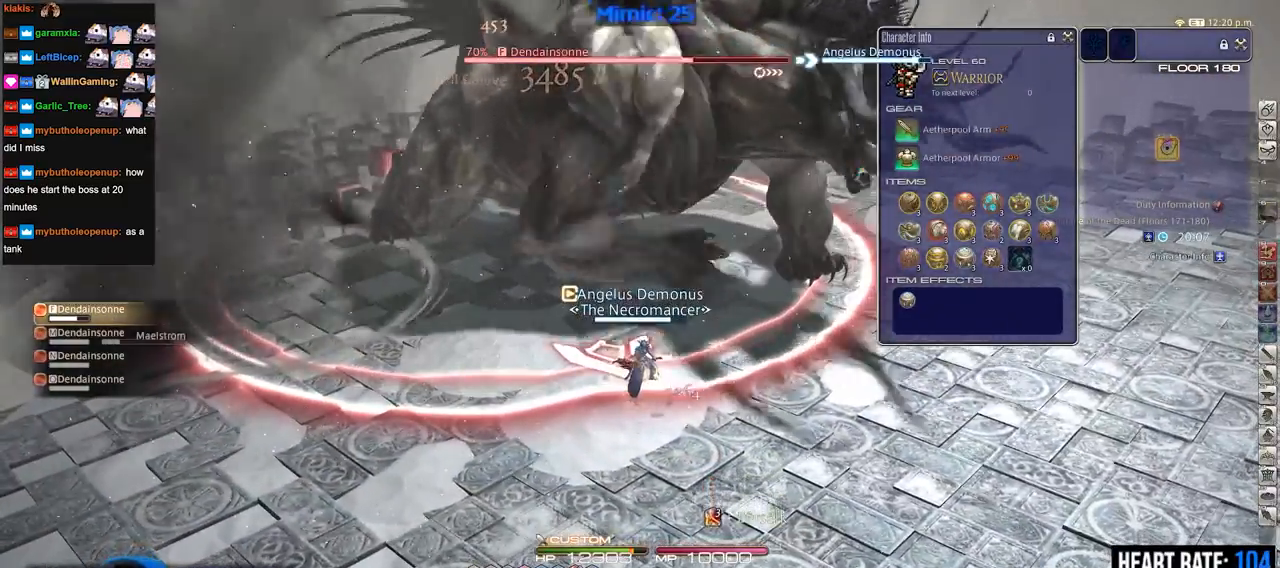
{"keys": ["d", "w"], "events": [[33, "1", "down"], [133, "1", "up"], [183, "alt_r", "up"], [267, "a", "down"], [267, "s", "down"], [317, "a", "up"], [317, "p", "down"], [367, "d", "down"], [367, "s", "up"], [417, "p", "up"], [467, "w", "down"]]}
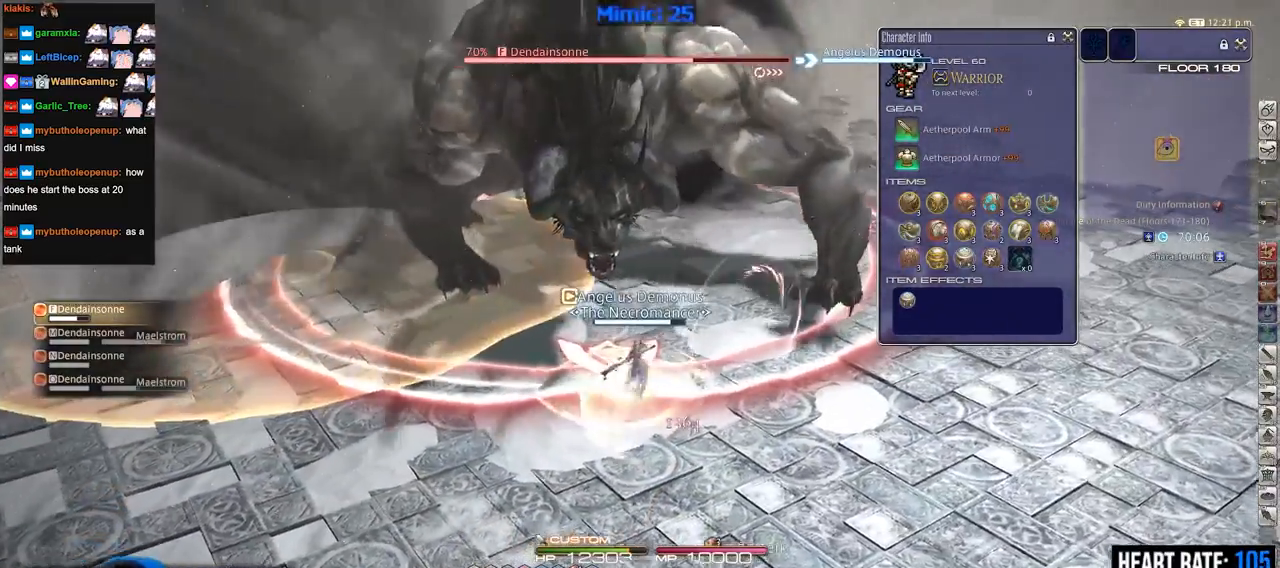
{"keys": ["alt_r"], "events": [[17, "d", "up"], [50, "w", "up"], [184, "alt_r", "down"]]}